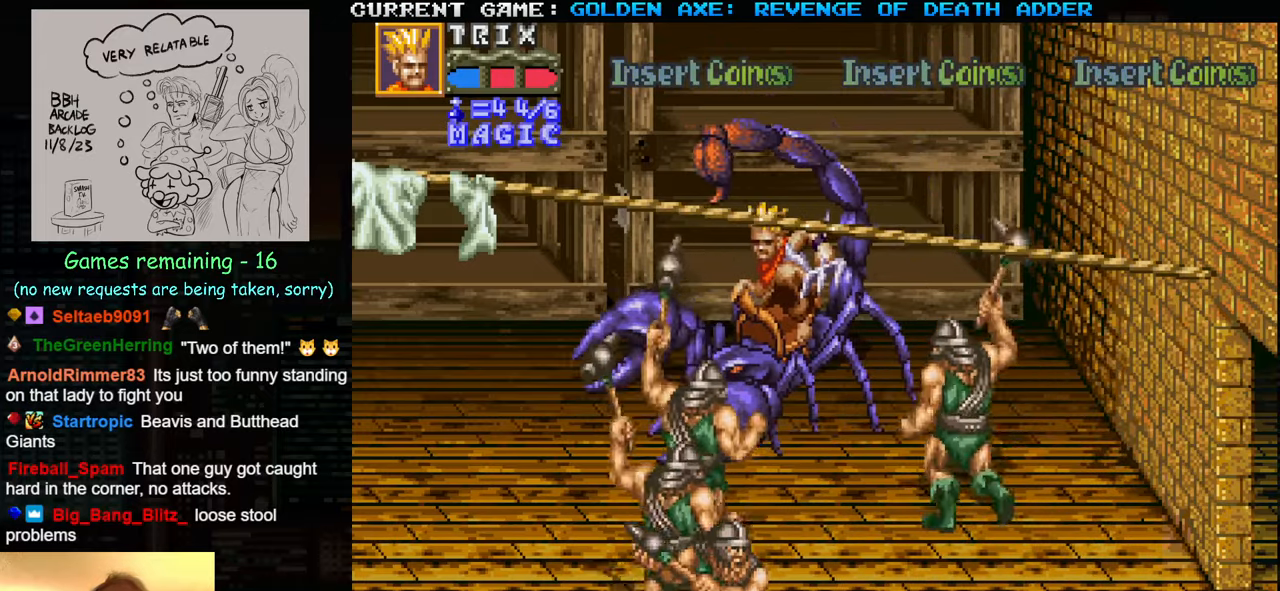
Gameplay with a controller (arcade stick); each line is a JSON object with the inputs held at the frame after it. "events" lists button and stick changes between this image and that frame as [ms after this image, input, new state], when the widget could be followed in between. Not read: L3 R3.
{"buttons": [], "left_stick": "center", "events": [[167, "left_stick", "right"], [200, "SQUARE", "down"], [300, "SQUARE", "up"], [450, "left_stick", "center"]]}
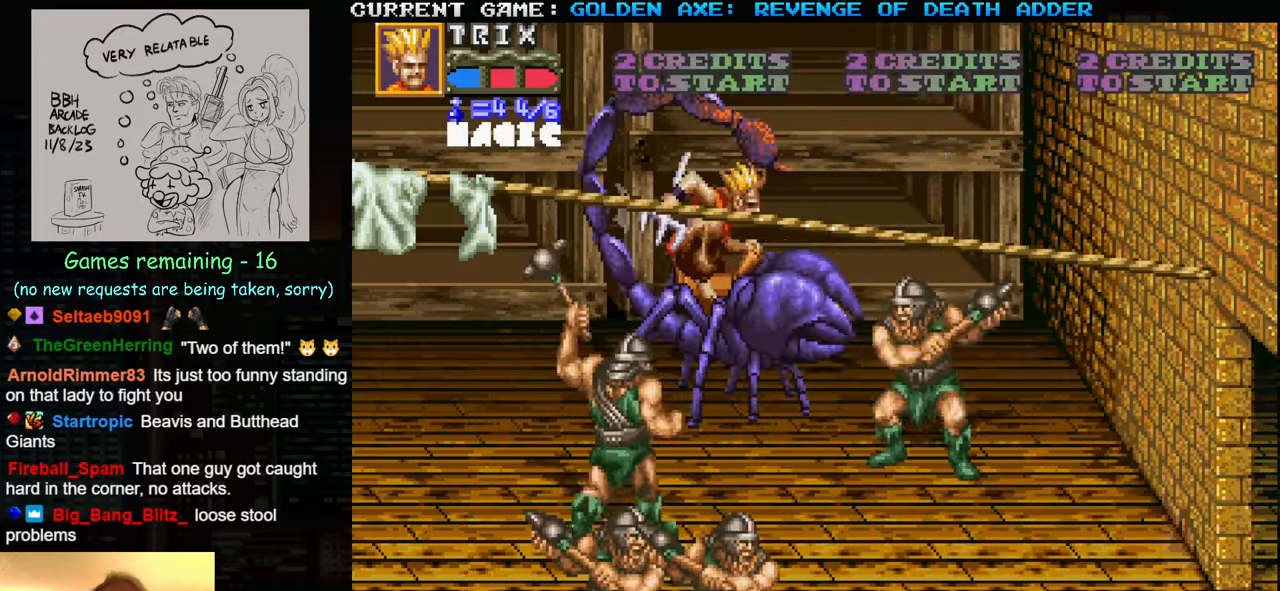
{"buttons": [], "left_stick": "up", "events": [[350, "left_stick", "up"]]}
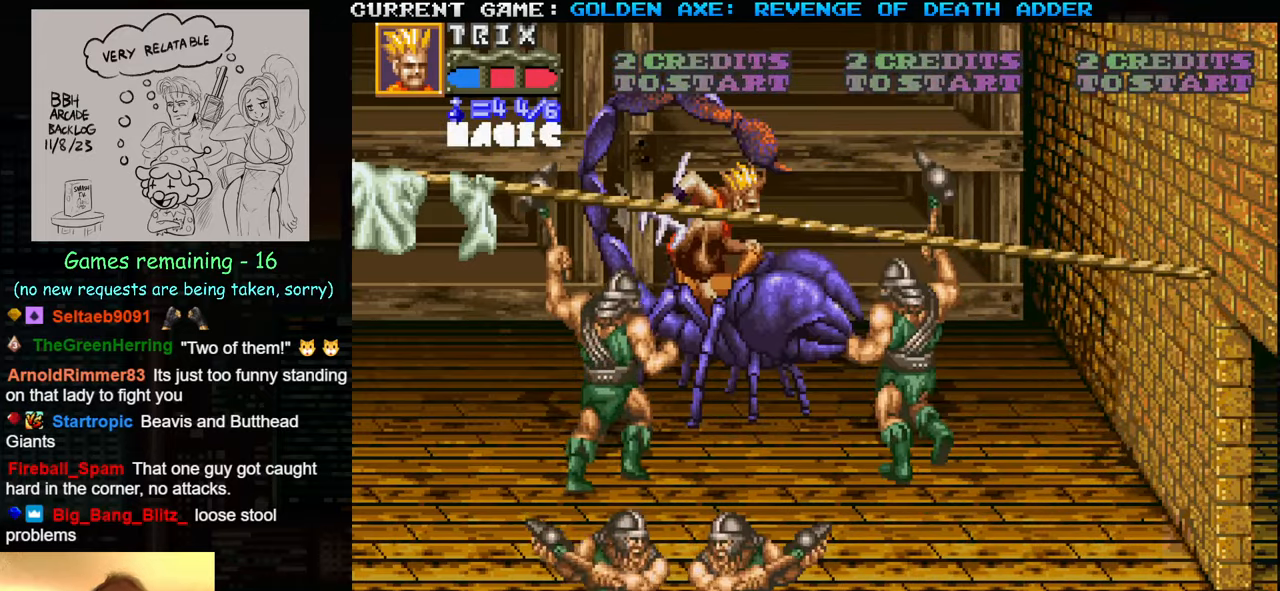
{"buttons": [], "left_stick": "up-right", "events": [[284, "left_stick", "up-right"]]}
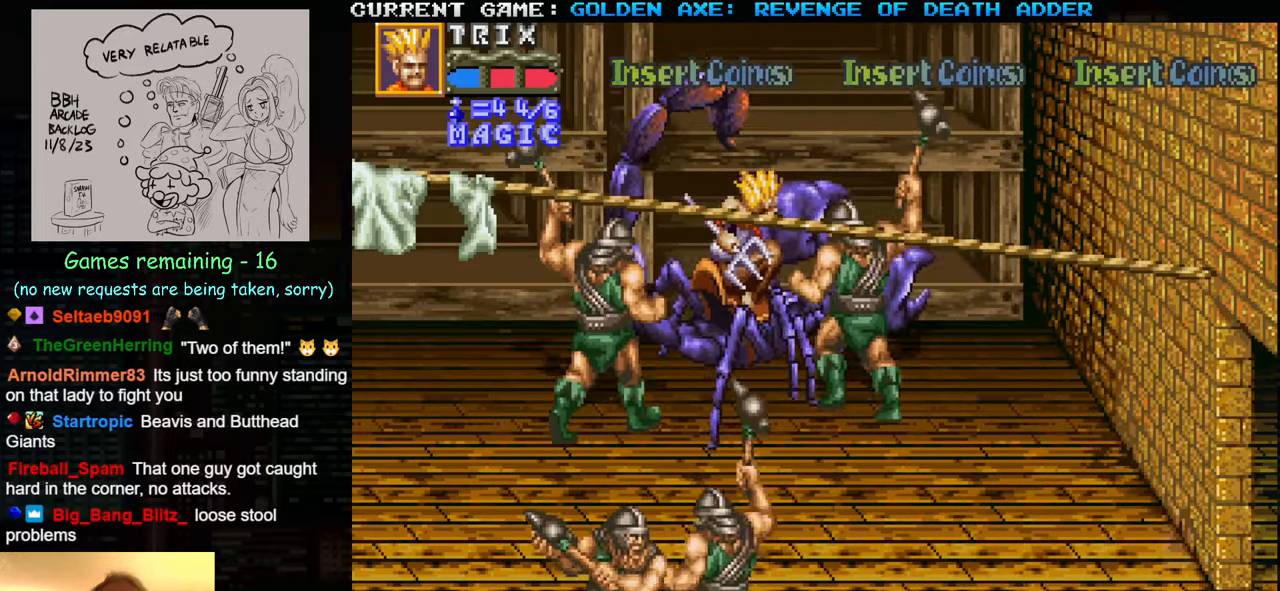
{"buttons": [], "left_stick": "down-right", "events": [[250, "left_stick", "down-right"]]}
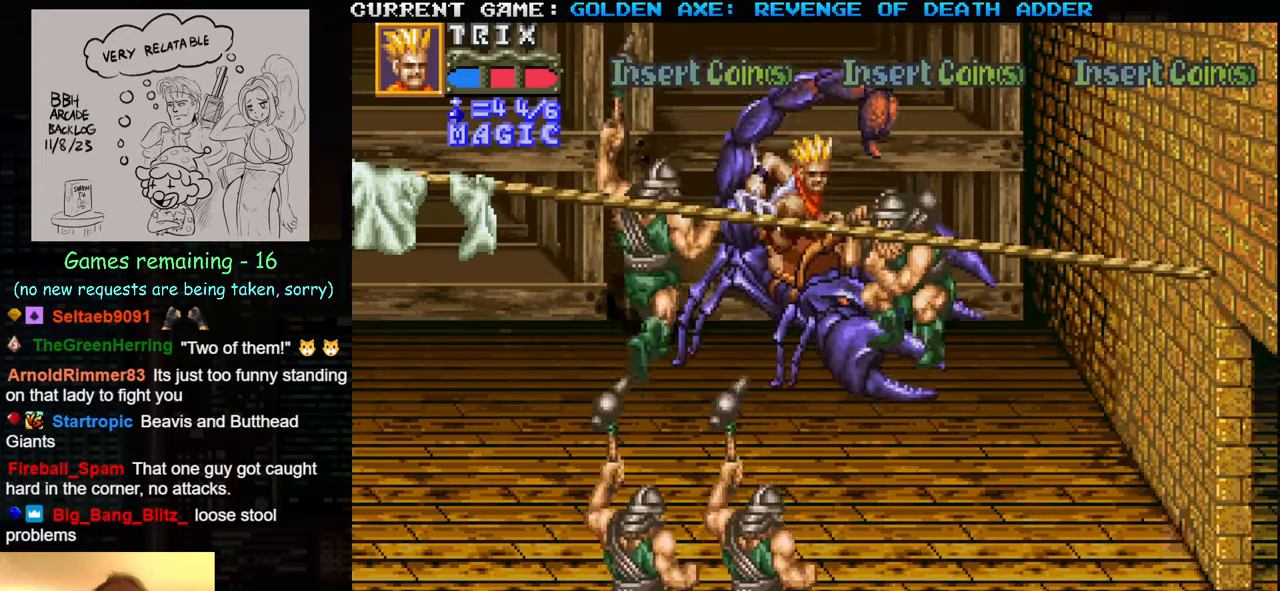
{"buttons": [], "left_stick": "down-right", "events": []}
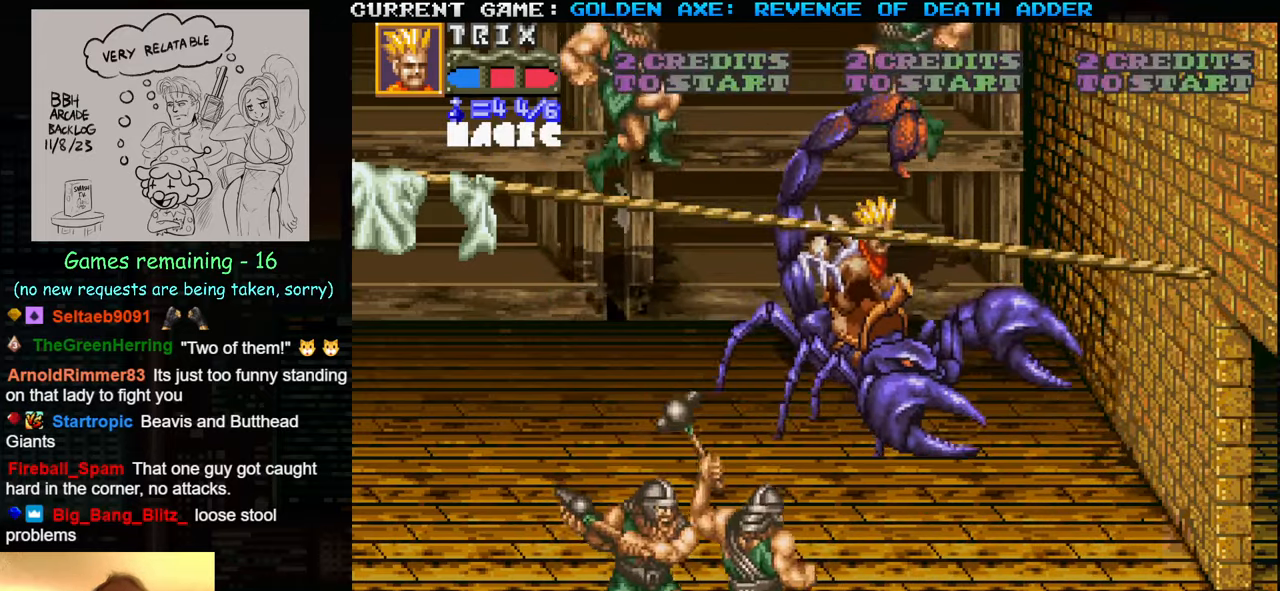
{"buttons": [], "left_stick": "right", "events": [[150, "left_stick", "right"]]}
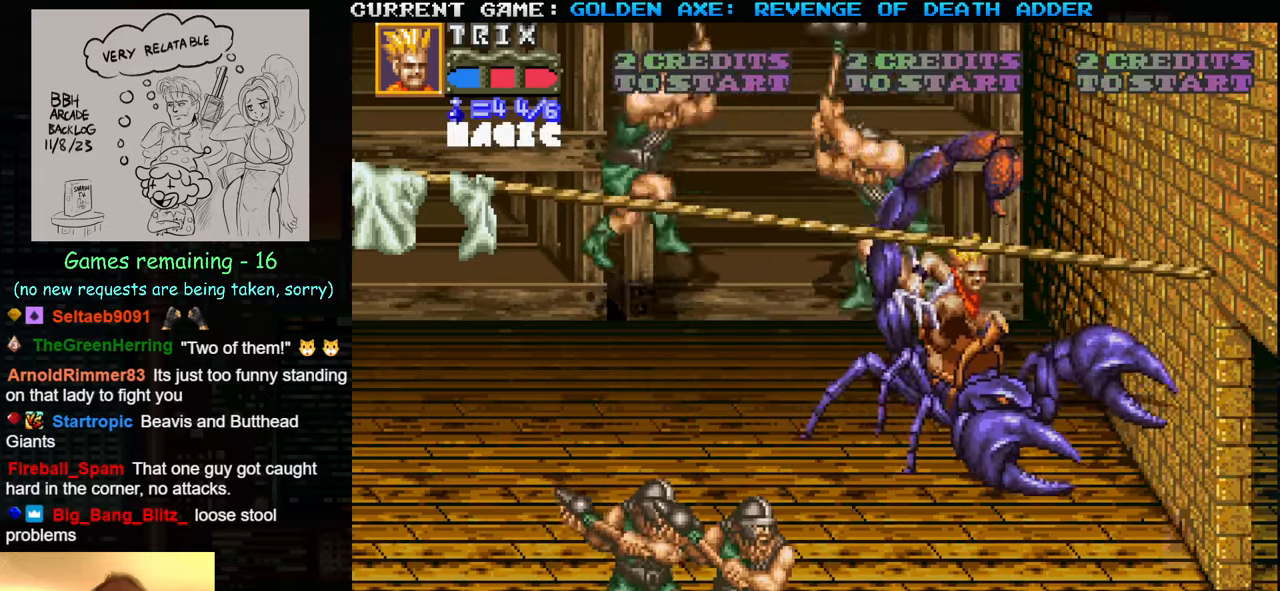
{"buttons": [], "left_stick": "left", "events": [[133, "left_stick", "up-right"], [266, "left_stick", "right"], [366, "left_stick", "center"], [416, "left_stick", "left"]]}
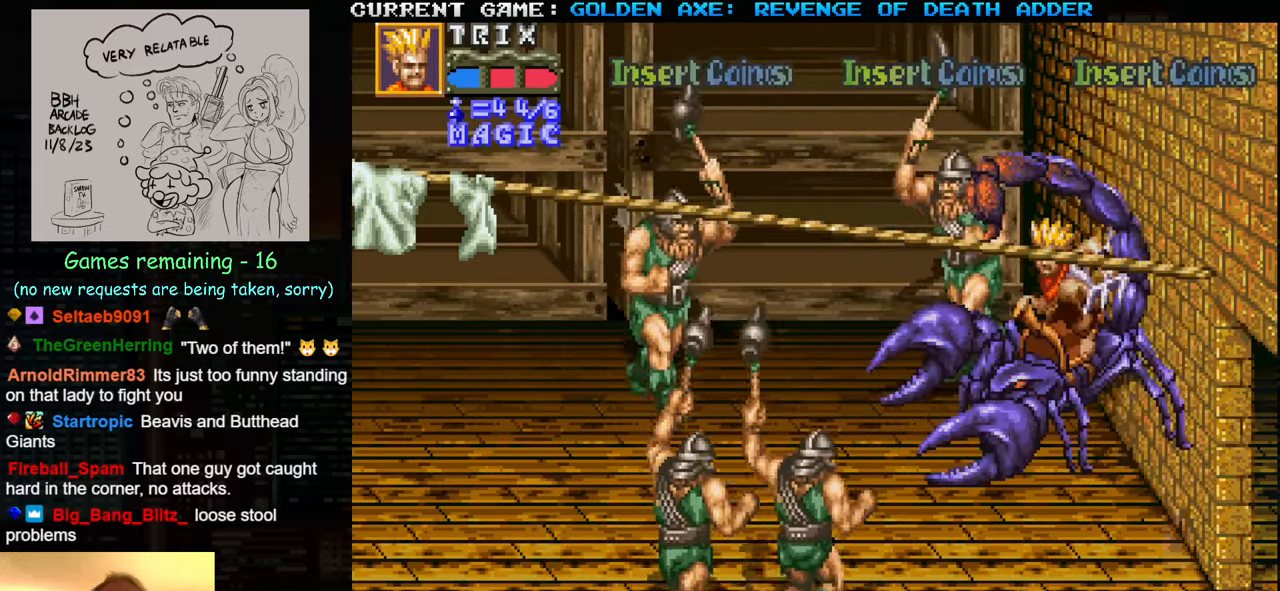
{"buttons": [], "left_stick": "down", "events": [[16, "left_stick", "center"], [266, "left_stick", "down"]]}
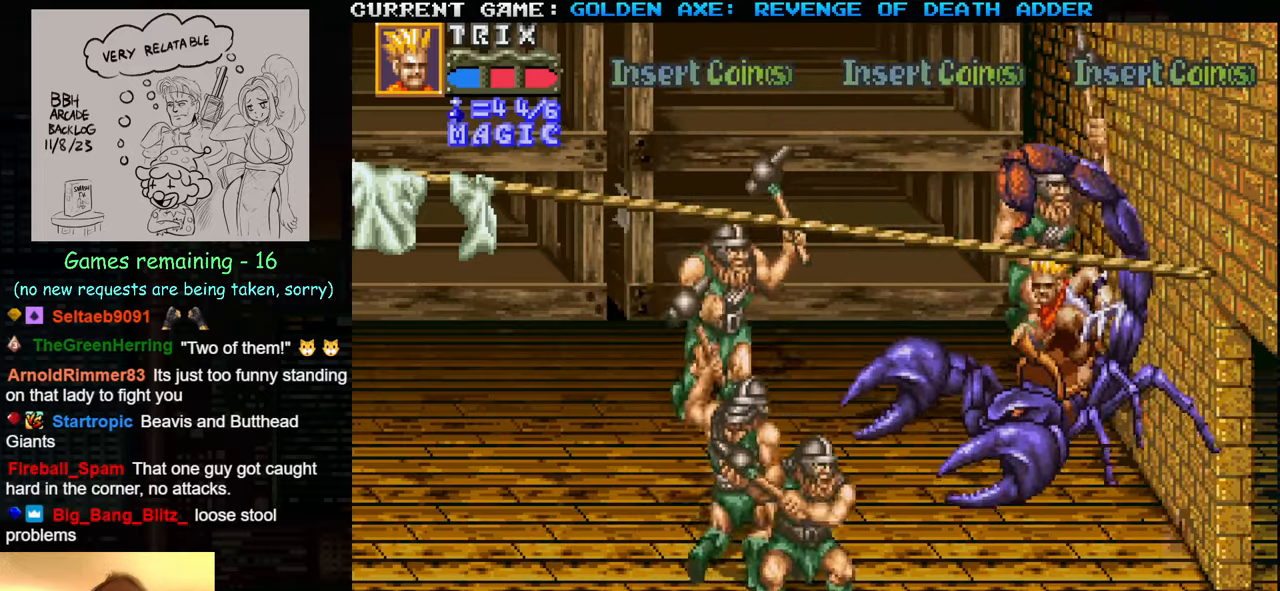
{"buttons": [], "left_stick": "center", "events": [[216, "SQUARE", "down"], [250, "left_stick", "center"], [333, "SQUARE", "up"]]}
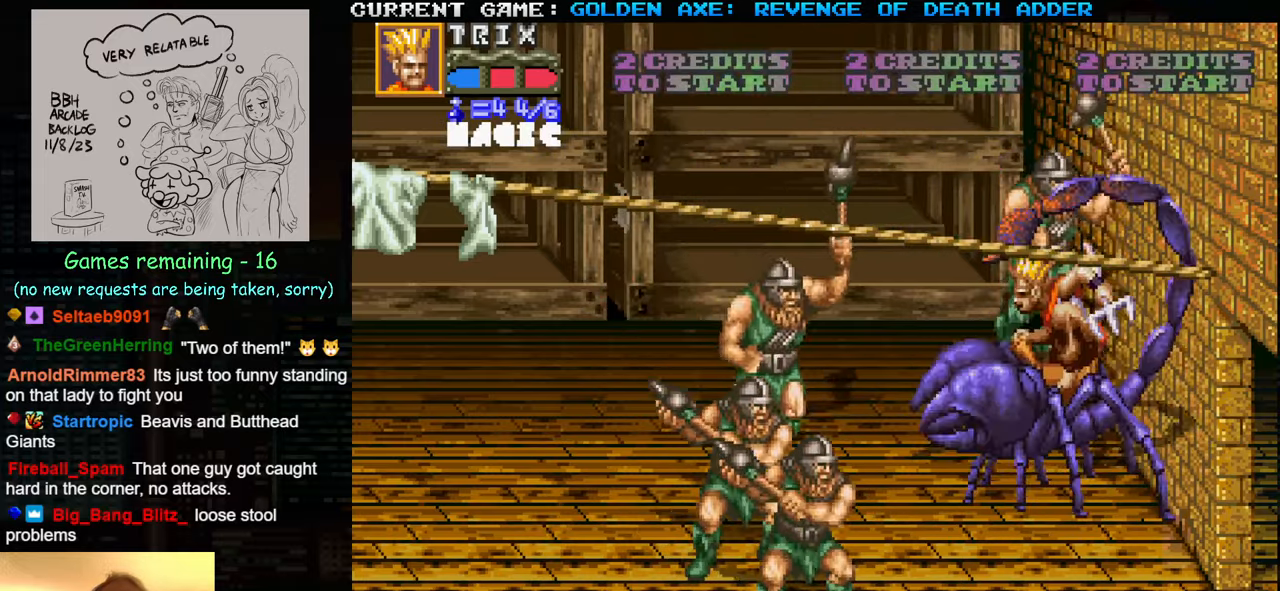
{"buttons": [], "left_stick": "center", "events": []}
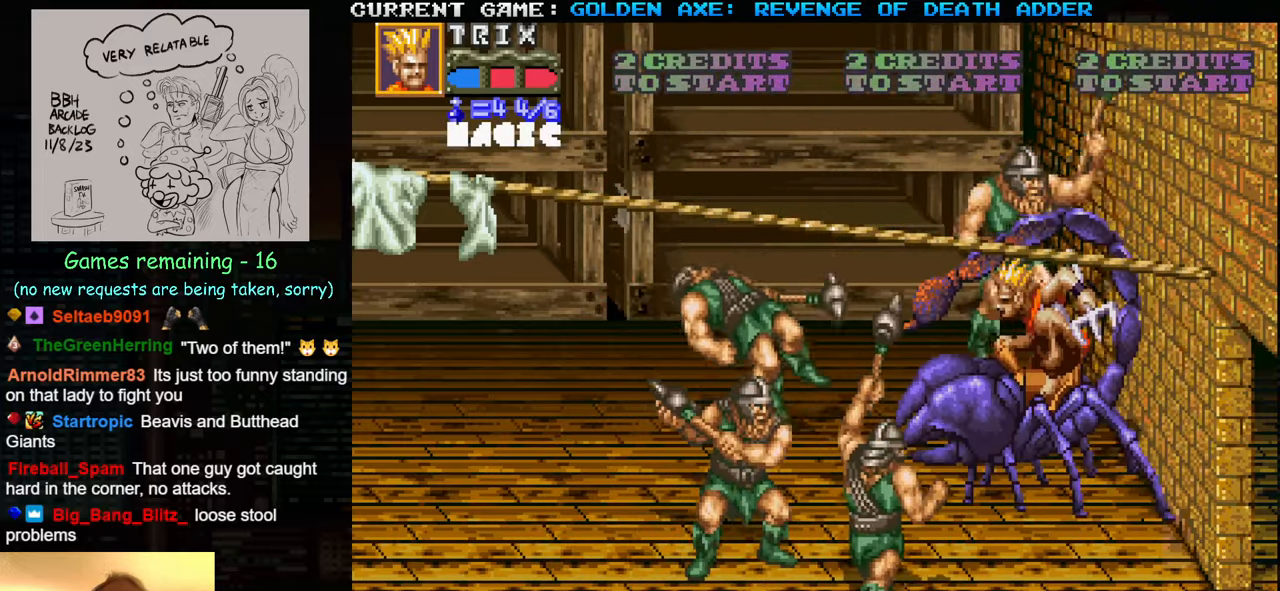
{"buttons": [], "left_stick": "center", "events": [[216, "SQUARE", "down"], [316, "SQUARE", "up"]]}
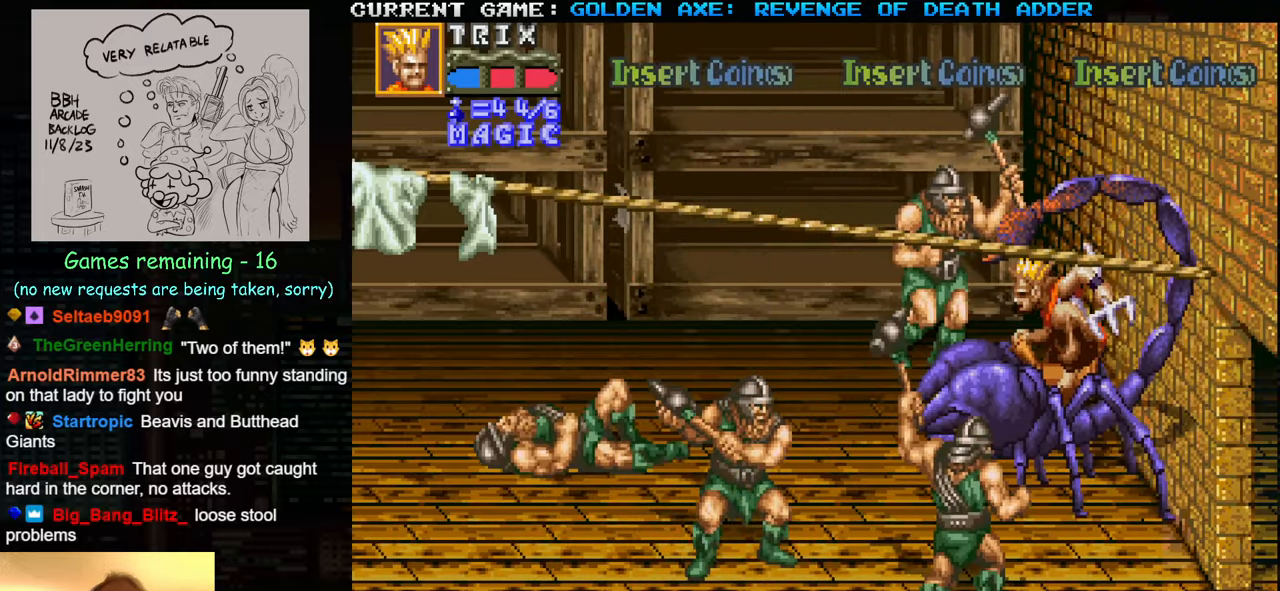
{"buttons": [], "left_stick": "center", "events": []}
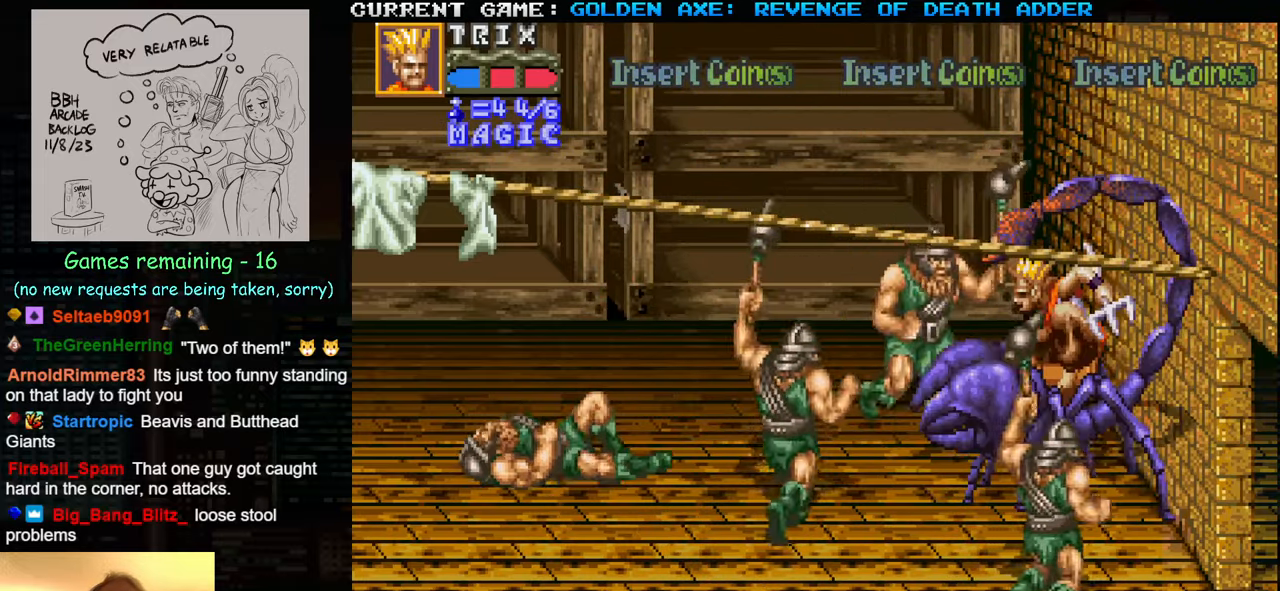
{"buttons": [], "left_stick": "center", "events": [[50, "SQUARE", "down"], [133, "SQUARE", "up"], [233, "SQUARE", "down"], [316, "SQUARE", "up"], [400, "SQUARE", "down"], [500, "SQUARE", "up"]]}
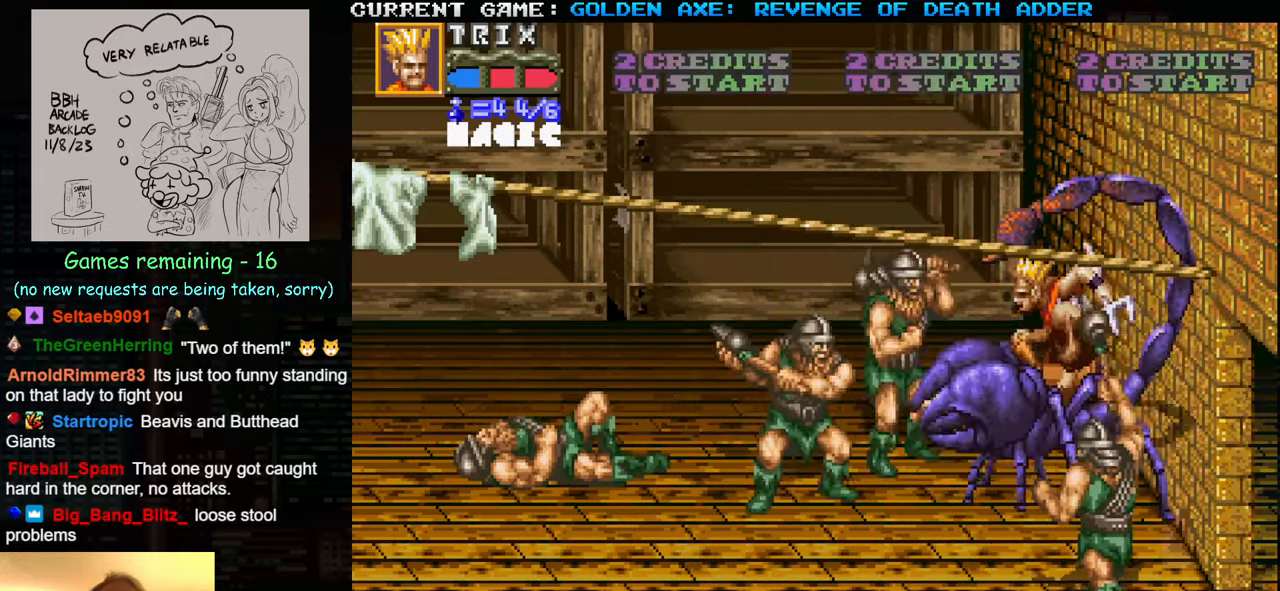
{"buttons": [], "left_stick": "center", "events": [[50, "SQUARE", "down"], [150, "SQUARE", "up"]]}
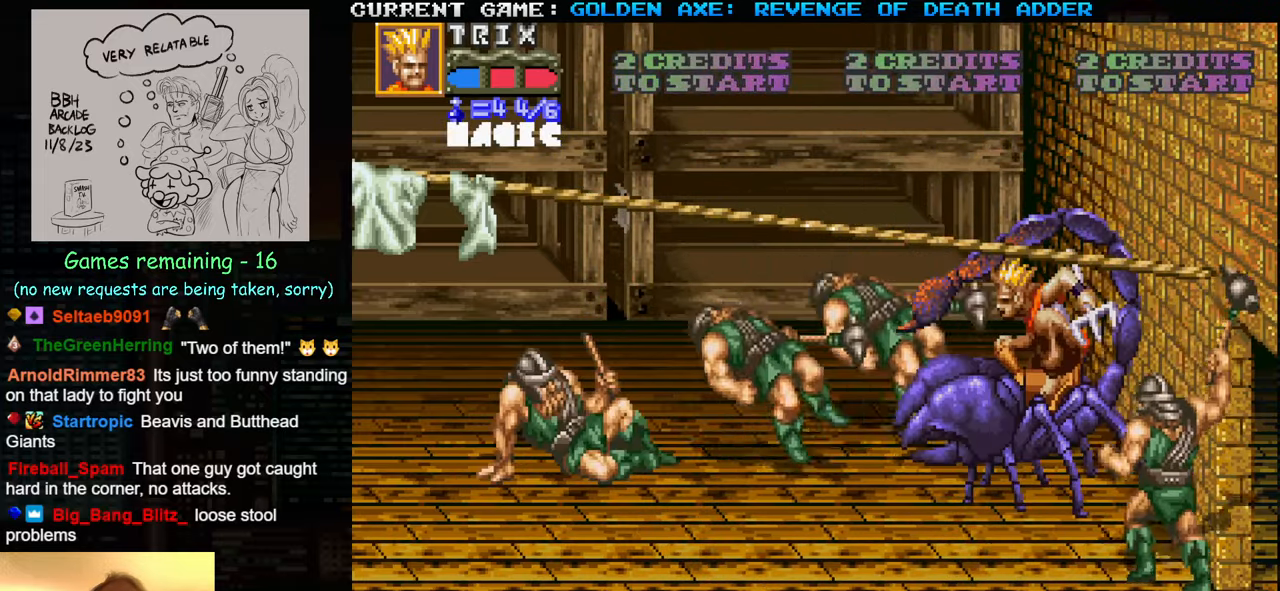
{"buttons": [], "left_stick": "up-left", "events": [[100, "left_stick", "up"], [450, "left_stick", "up-left"]]}
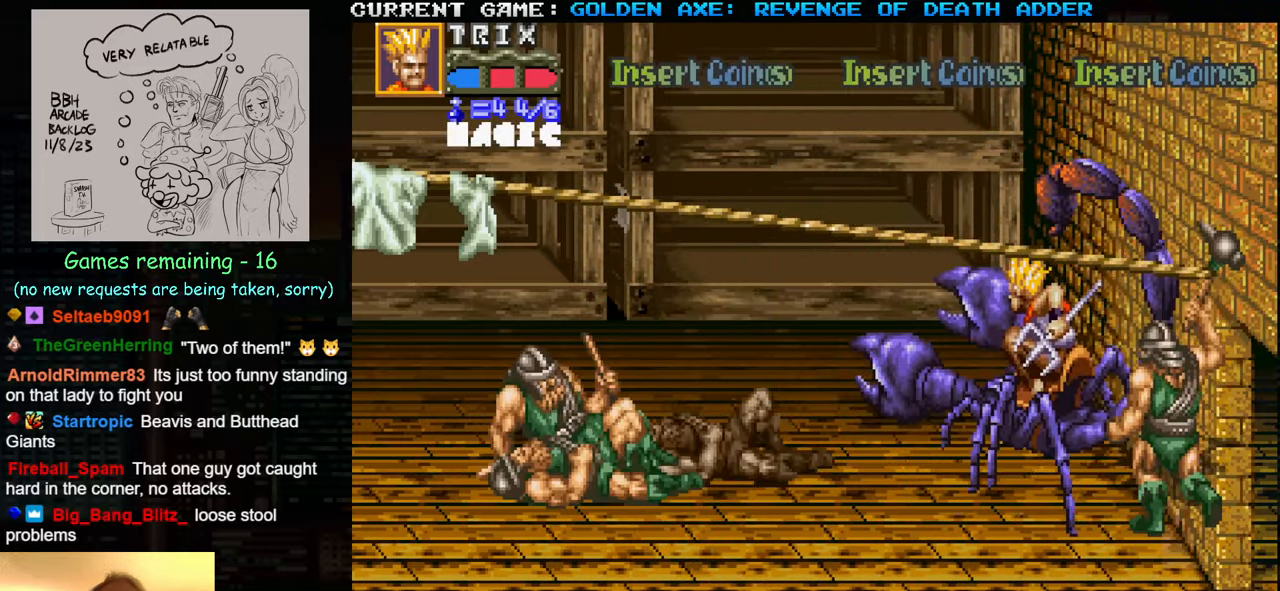
{"buttons": [], "left_stick": "up", "events": [[183, "left_stick", "up"]]}
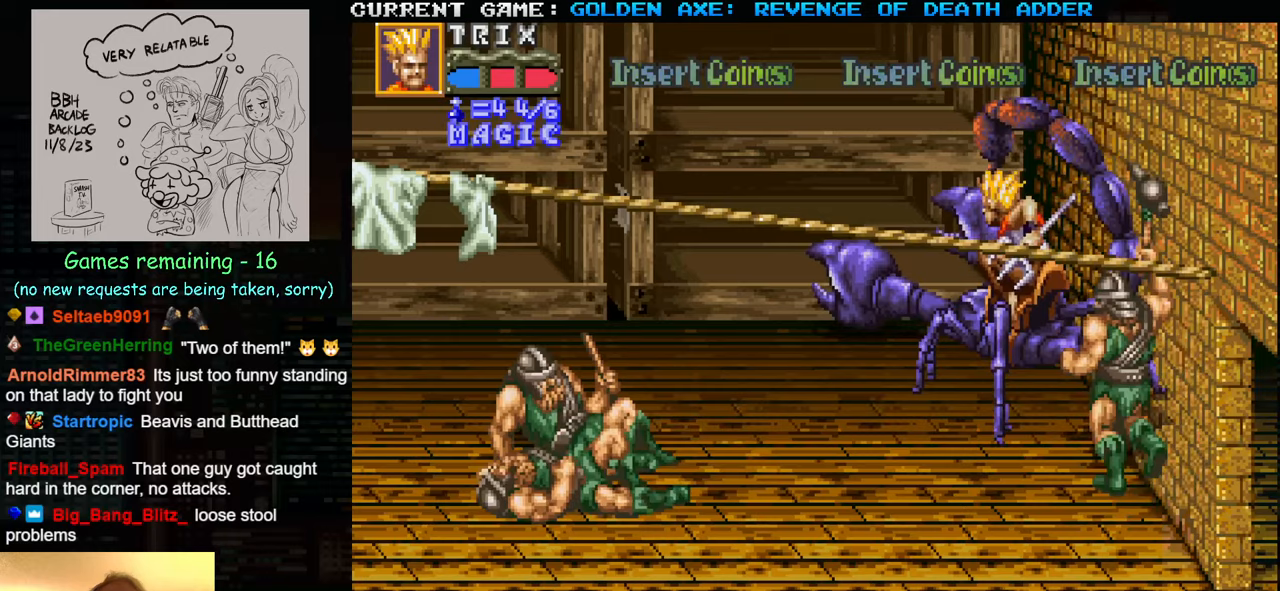
{"buttons": [], "left_stick": "center", "events": [[67, "left_stick", "center"], [367, "left_stick", "left"], [500, "left_stick", "center"]]}
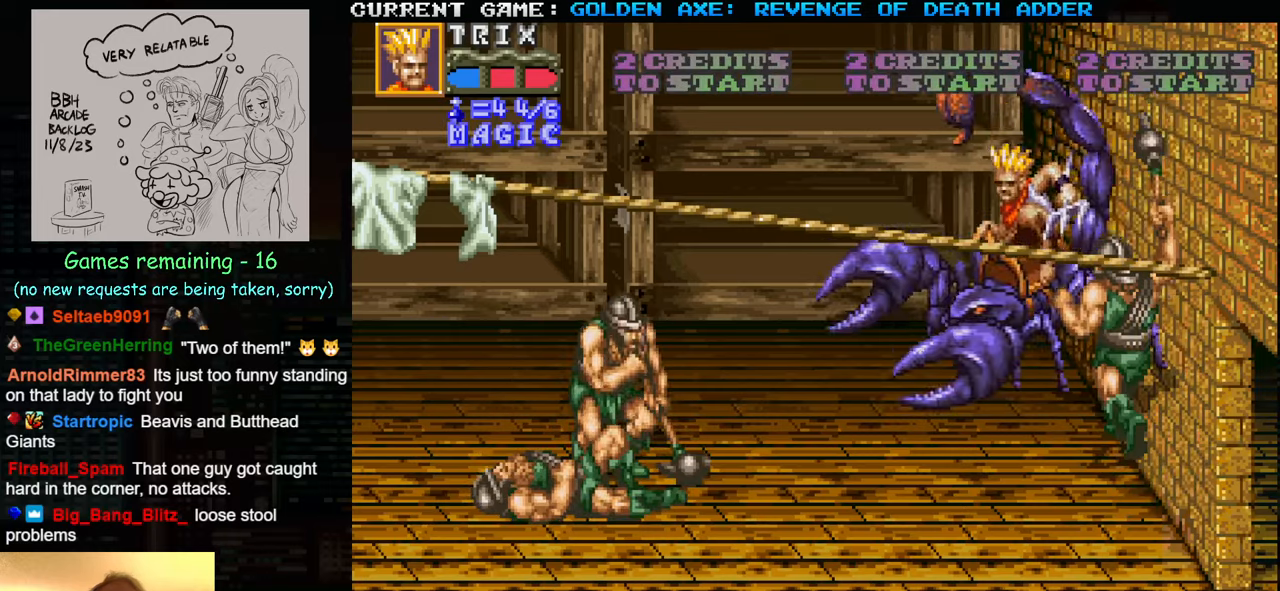
{"buttons": [], "left_stick": "center", "events": [[100, "left_stick", "right"], [183, "left_stick", "center"]]}
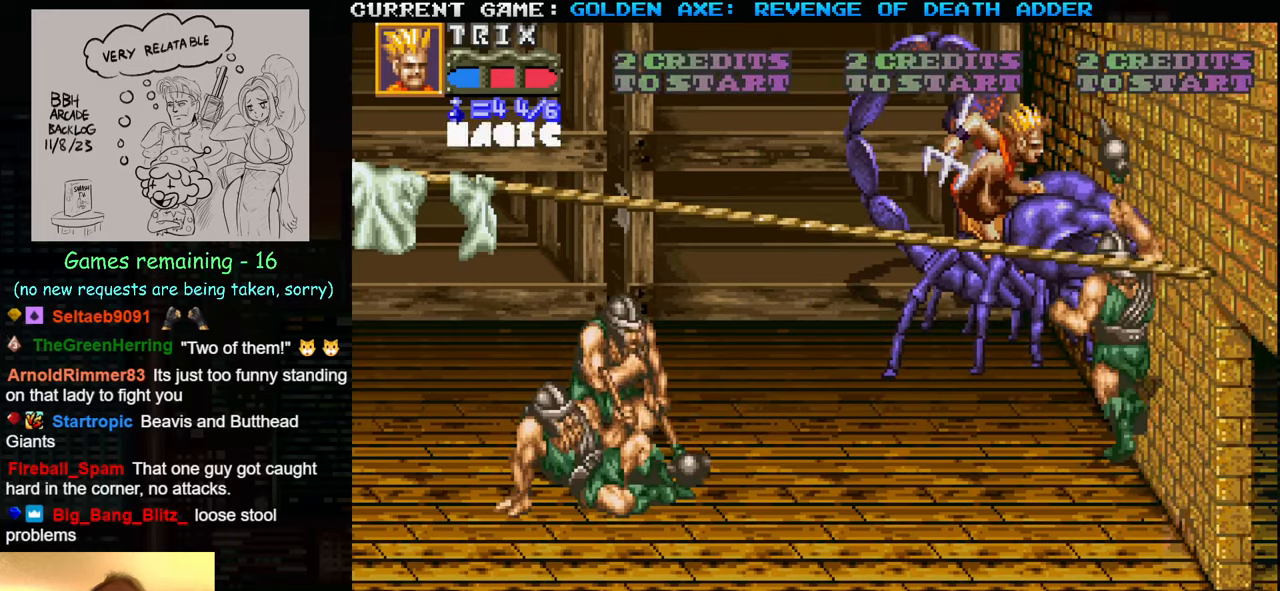
{"buttons": [], "left_stick": "center", "events": [[67, "left_stick", "left"], [183, "left_stick", "center"]]}
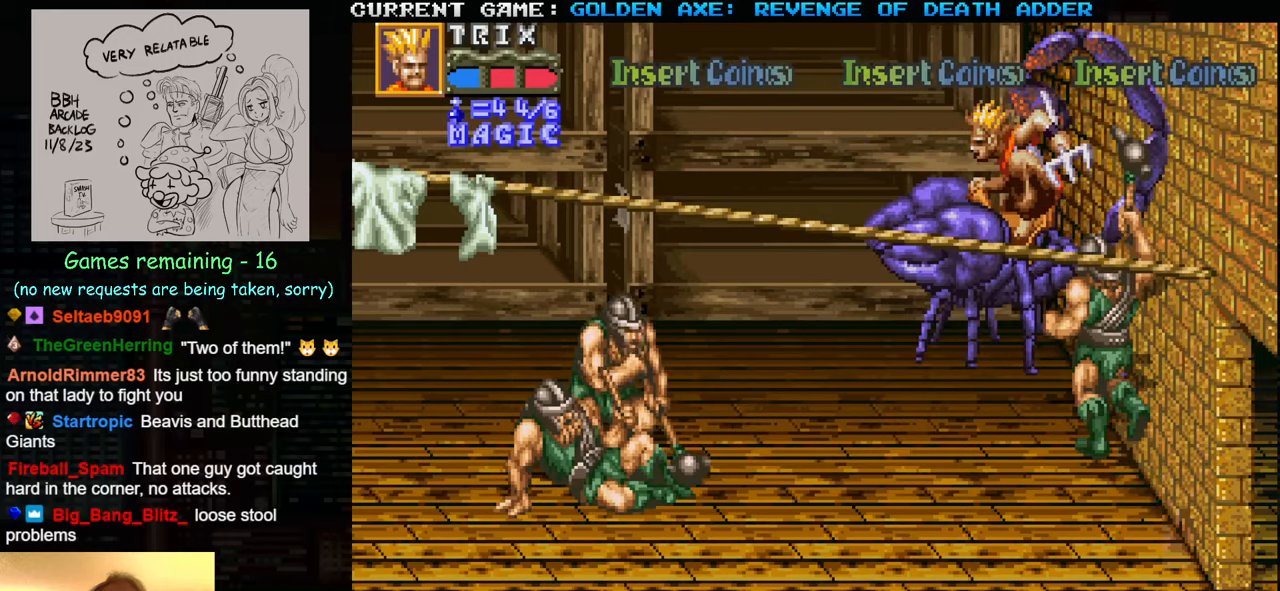
{"buttons": [], "left_stick": "left", "events": [[133, "left_stick", "left"]]}
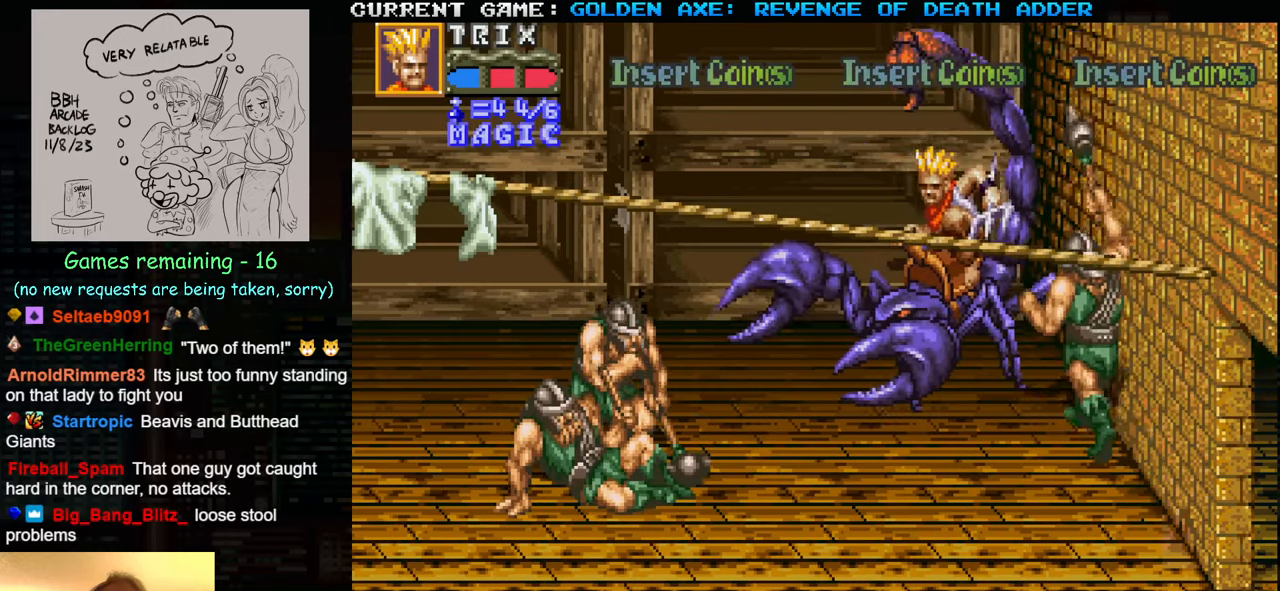
{"buttons": [], "left_stick": "down-left", "events": [[200, "left_stick", "down-left"]]}
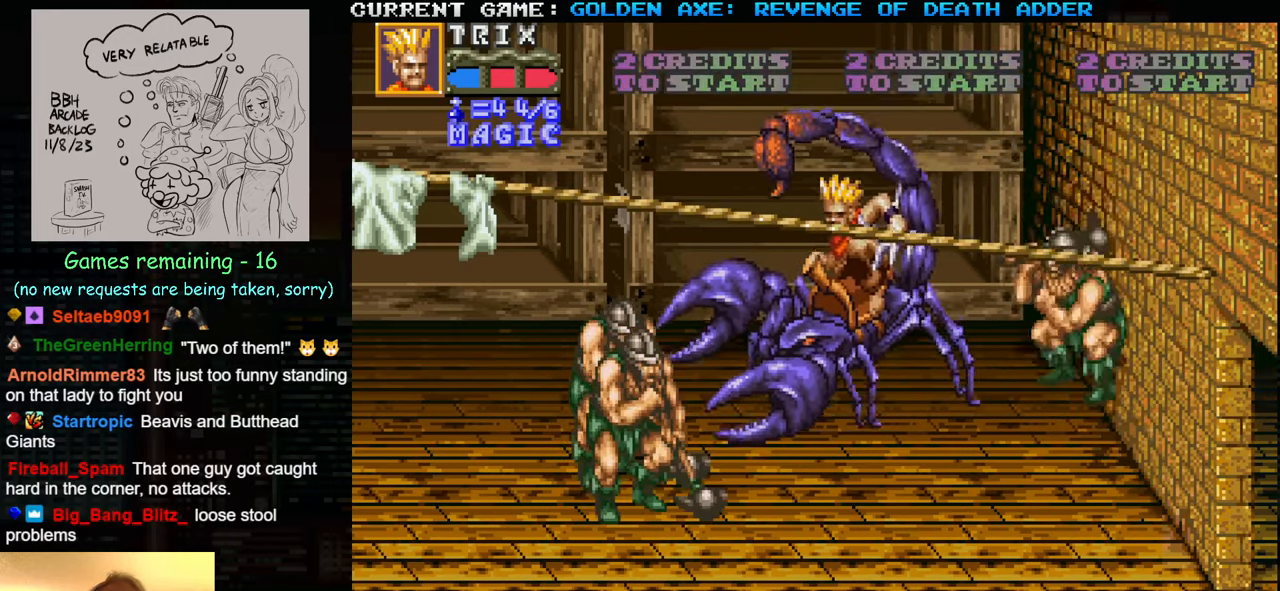
{"buttons": [], "left_stick": "center", "events": [[17, "left_stick", "down"], [400, "left_stick", "left"], [483, "left_stick", "center"]]}
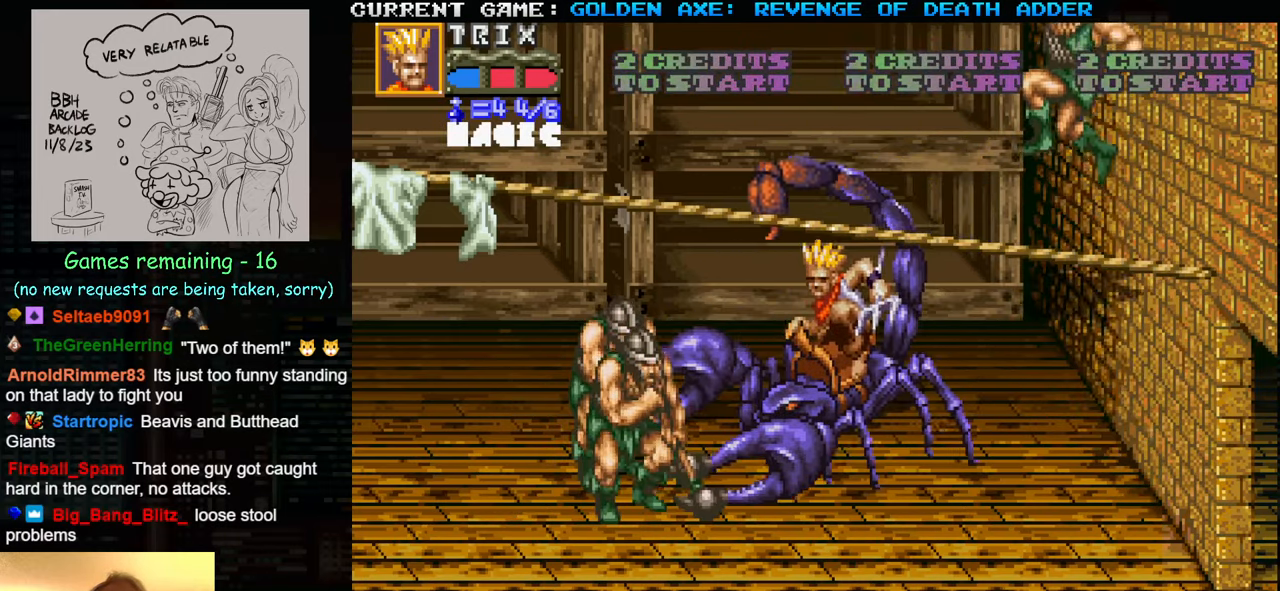
{"buttons": [], "left_stick": "center", "events": [[17, "left_stick", "left"], [100, "SQUARE", "down"], [183, "SQUARE", "up"], [483, "left_stick", "center"]]}
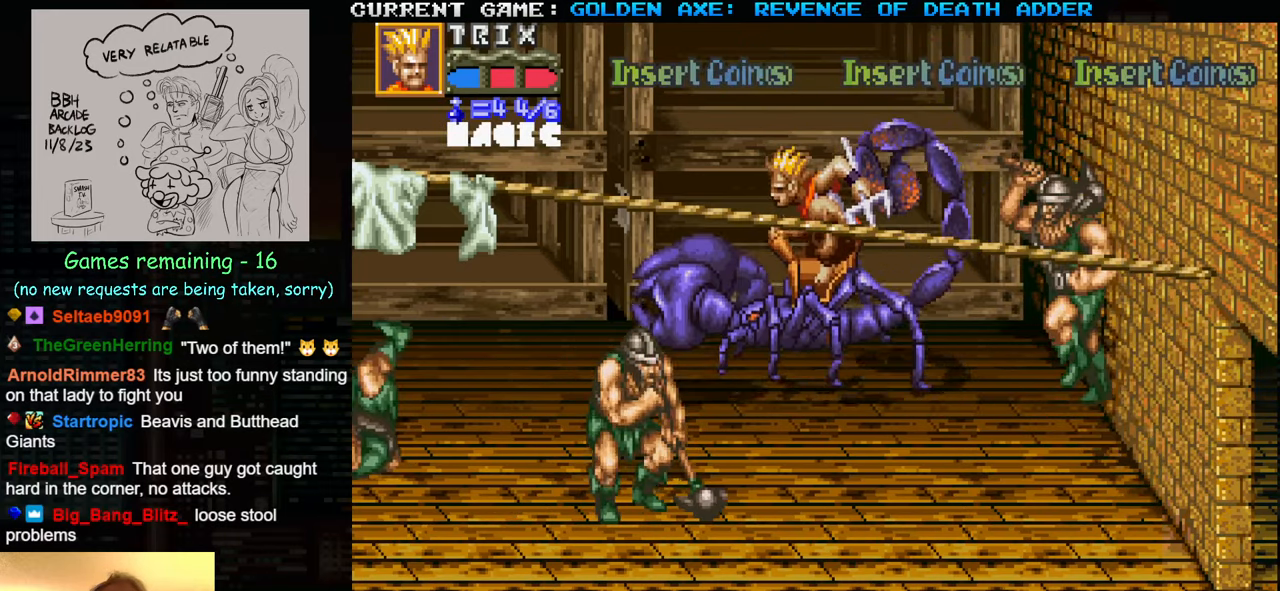
{"buttons": [], "left_stick": "center", "events": [[150, "left_stick", "down"], [400, "left_stick", "left"], [483, "left_stick", "center"]]}
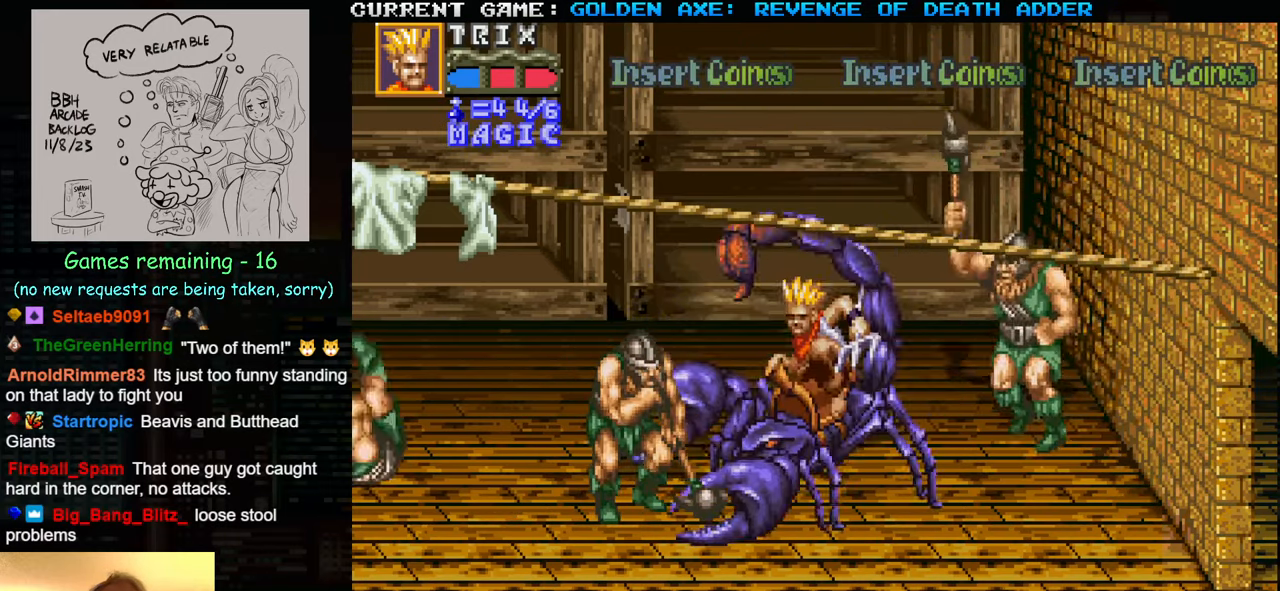
{"buttons": [], "left_stick": "down", "events": [[50, "left_stick", "left"], [83, "SQUARE", "down"], [167, "SQUARE", "up"], [483, "left_stick", "down"]]}
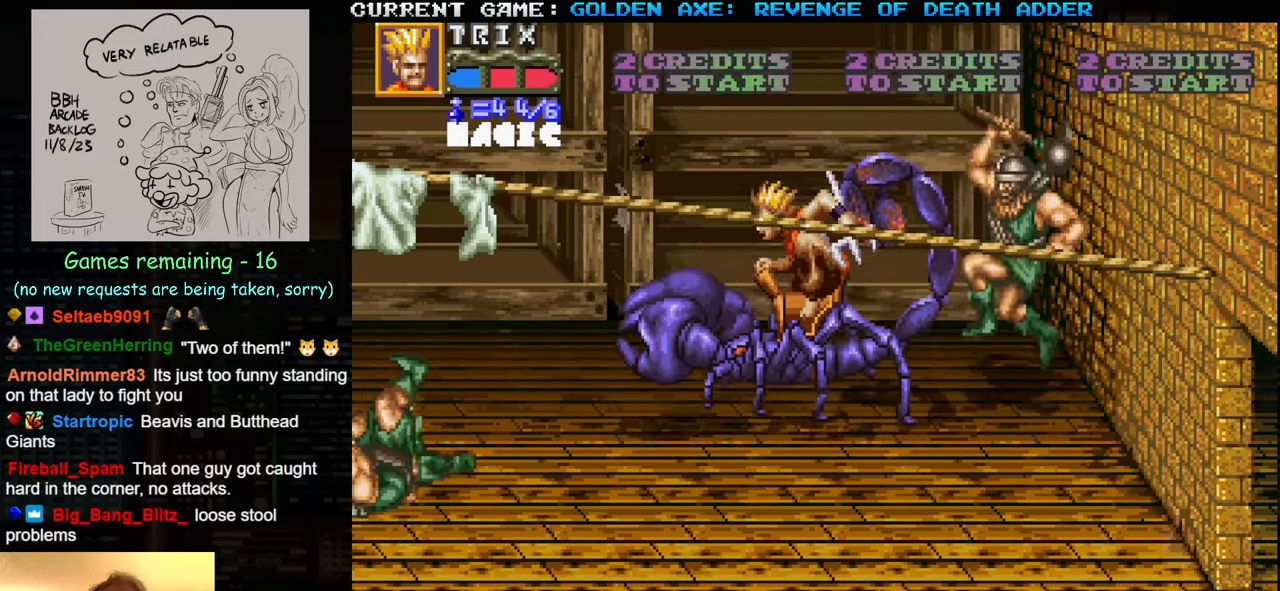
{"buttons": [], "left_stick": "down", "events": []}
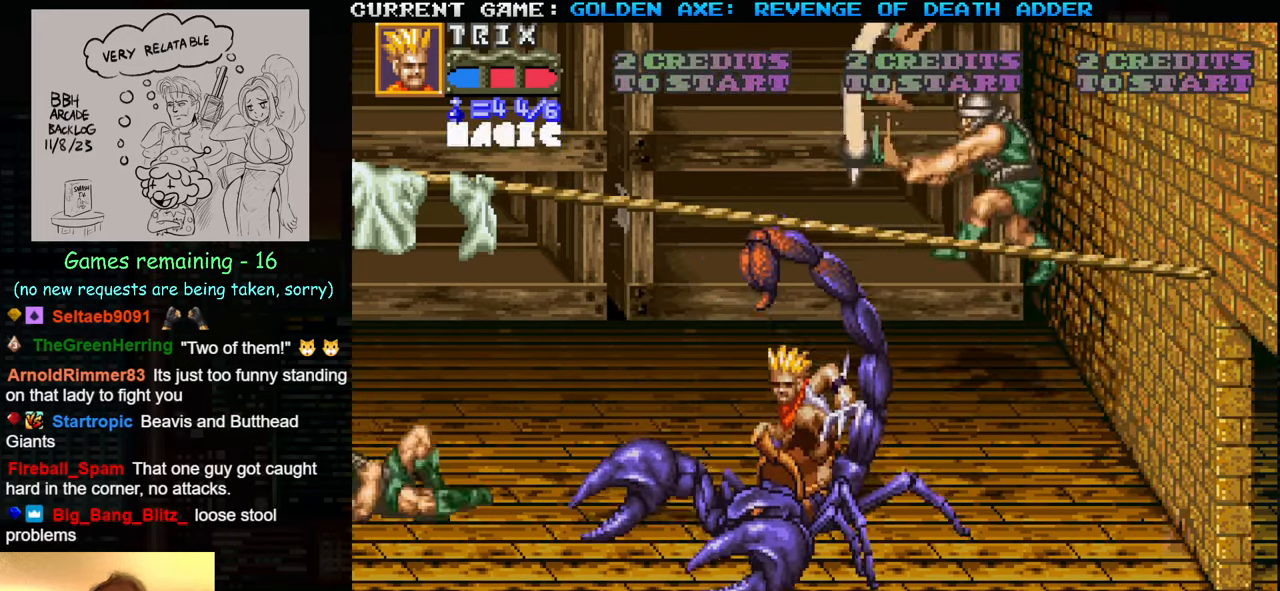
{"buttons": [], "left_stick": "left", "events": [[100, "left_stick", "left"]]}
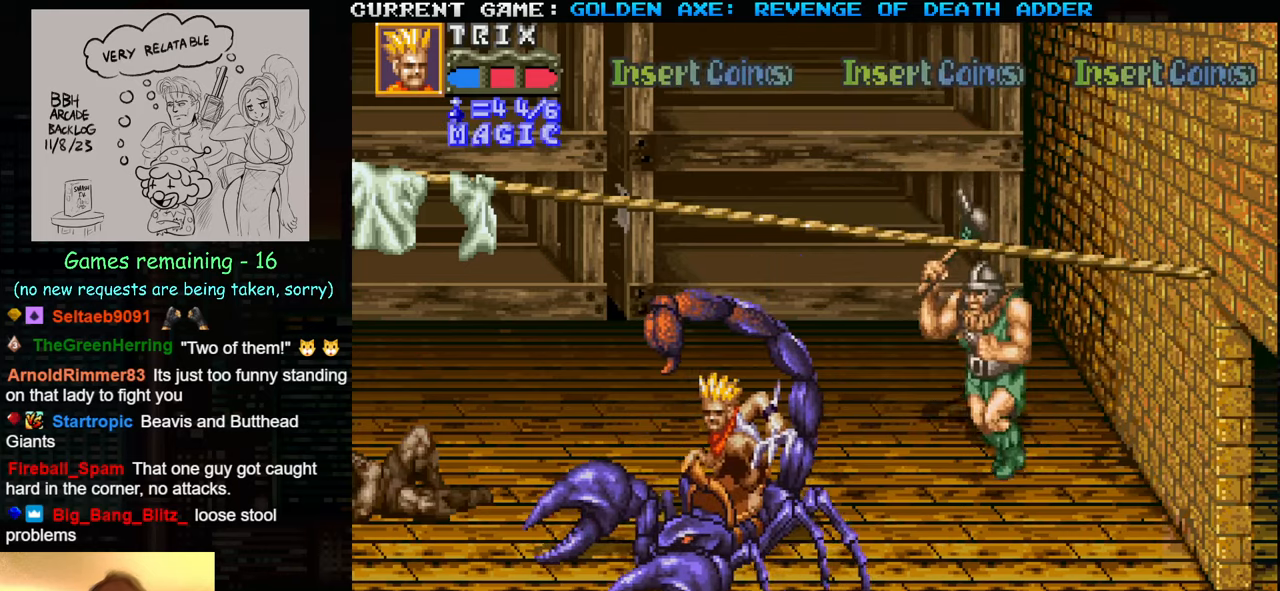
{"buttons": [], "left_stick": "right", "events": [[100, "left_stick", "up-left"], [284, "left_stick", "right"], [334, "SQUARE", "down"], [434, "SQUARE", "up"]]}
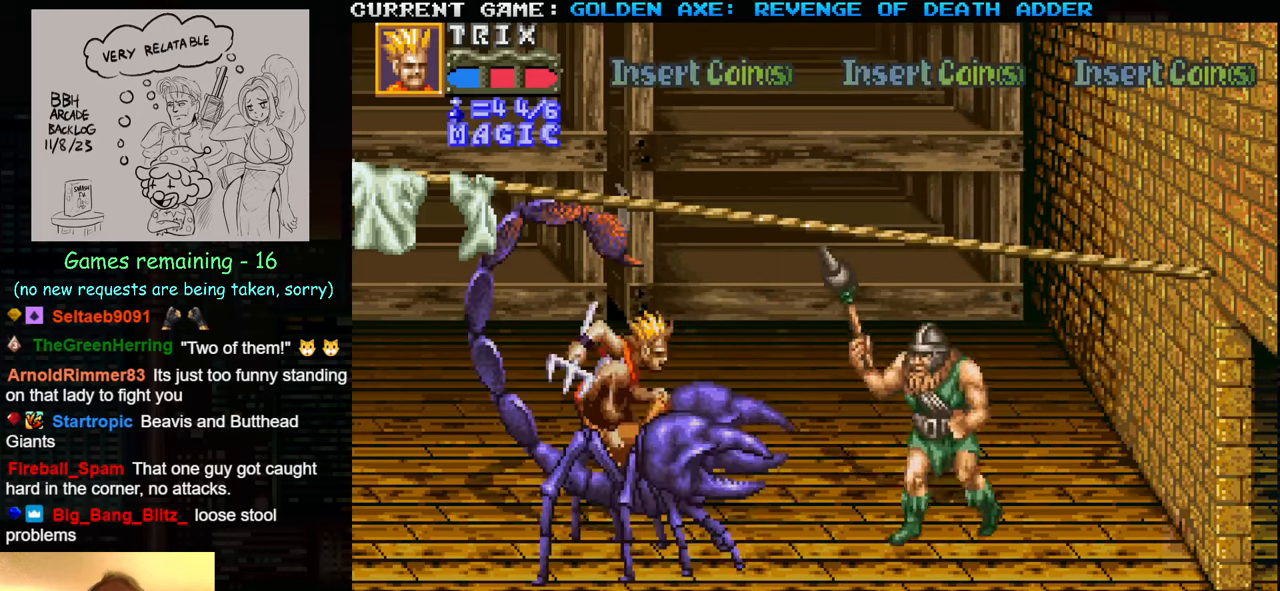
{"buttons": [], "left_stick": "center", "events": [[100, "left_stick", "center"]]}